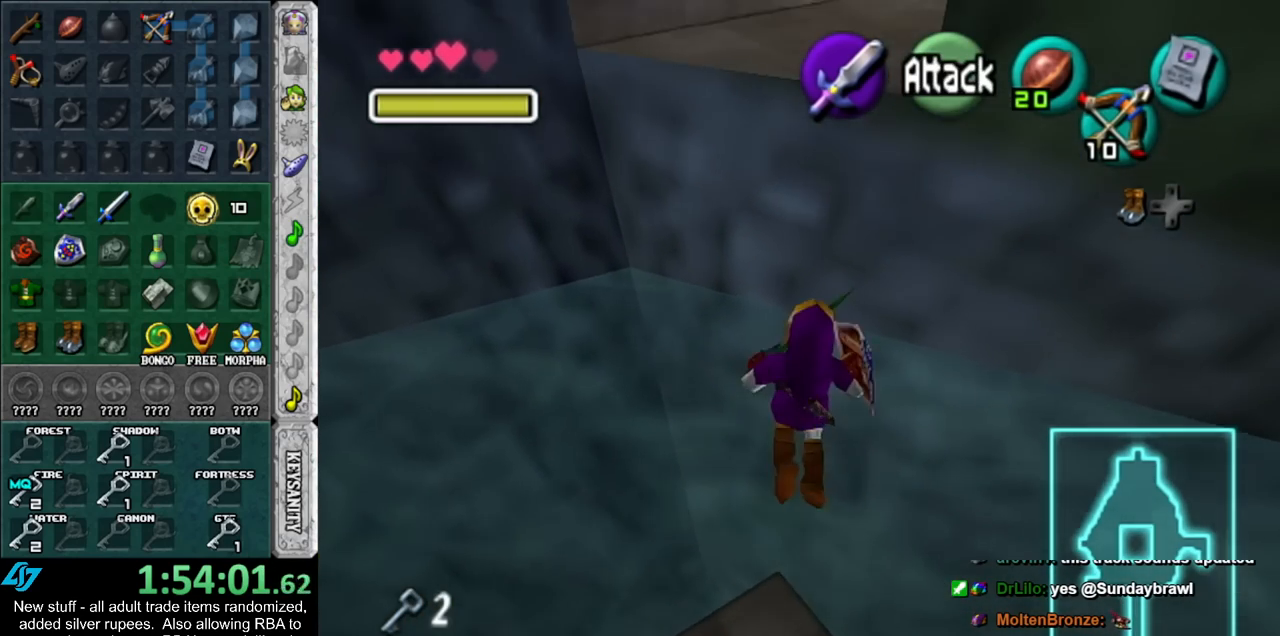
Gameplay with a controller (Nintendo layout); each line is a JSON object with the inputs held at the frame after it. "events" lists button and stick changes between this image and that frame as [ms after this image, input, new state], when the widget could be followed in between. Not read: L3 R3.
{"buttons": ["L1", "R1"], "left_stick": "up", "right_stick": "center", "events": [[17, "L1", "down"], [117, "R1", "down"]]}
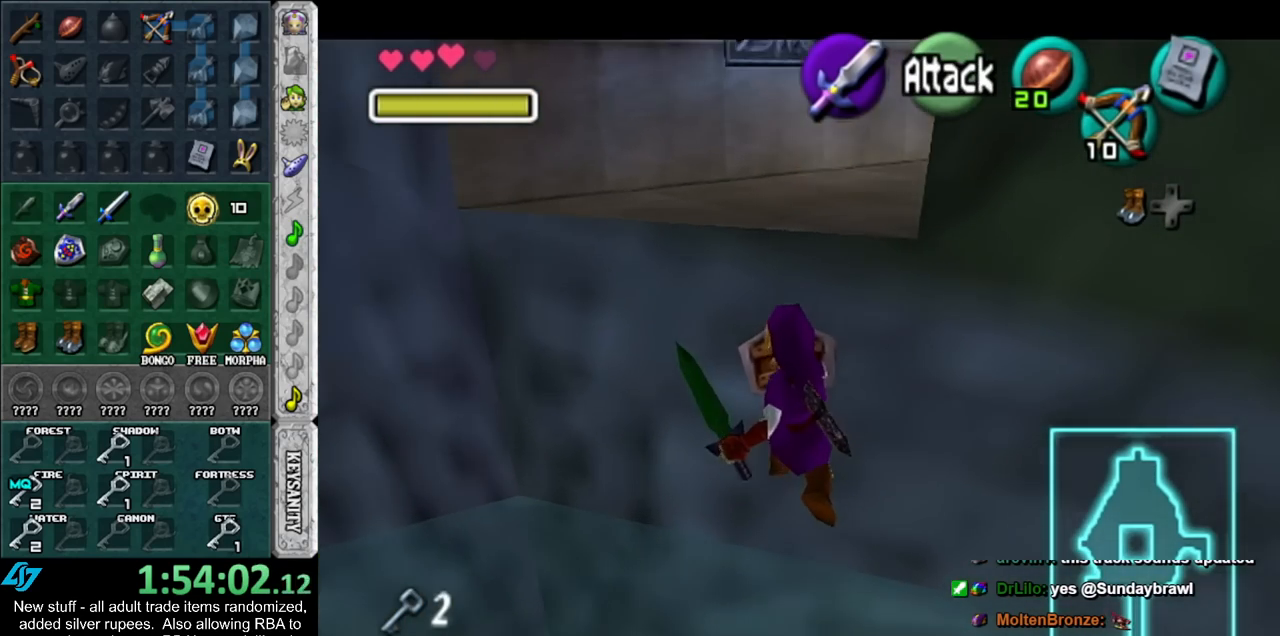
{"buttons": ["L1", "R1"], "left_stick": "up", "right_stick": "center", "events": []}
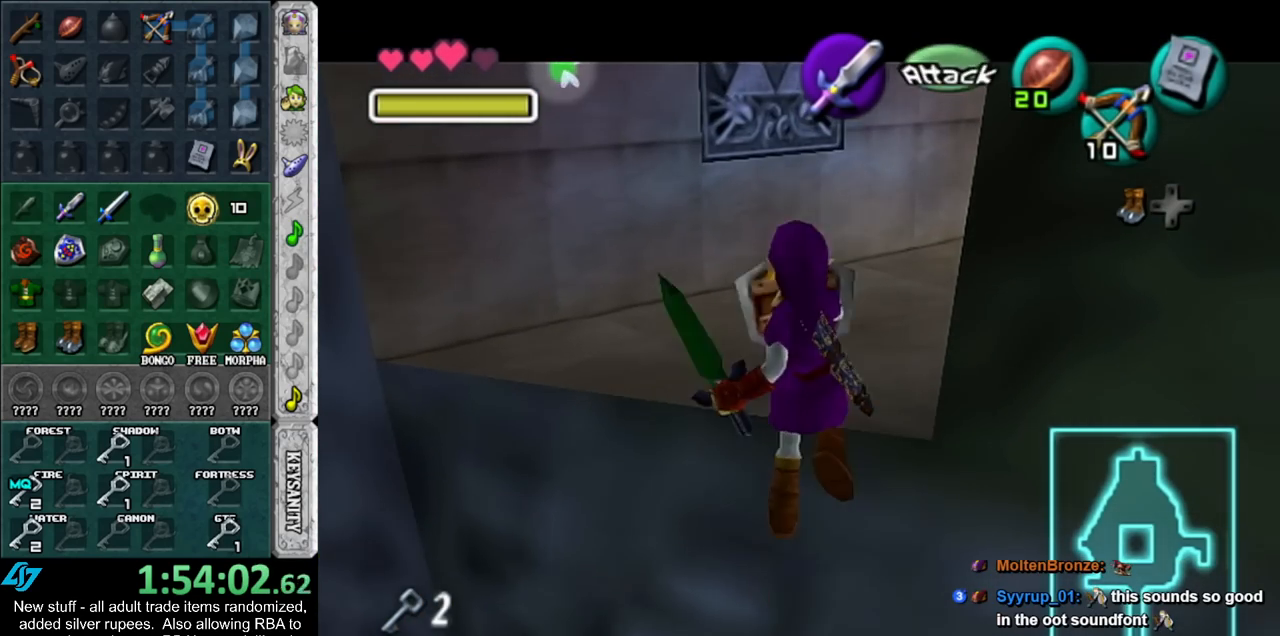
{"buttons": ["B", "L1", "R1"], "left_stick": "up", "right_stick": "center", "events": [[333, "B", "down"], [417, "B", "up"], [483, "B", "down"]]}
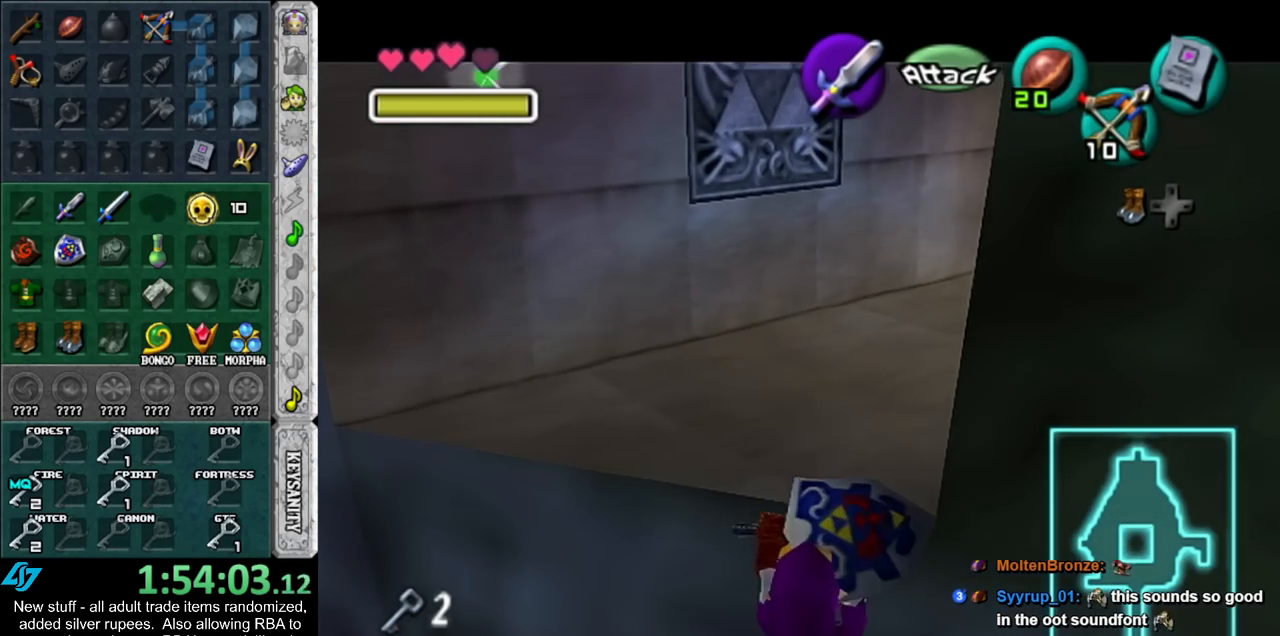
{"buttons": [], "left_stick": "up", "right_stick": "center", "events": [[83, "B", "up"], [167, "B", "down"], [233, "B", "up"], [300, "B", "down"], [400, "B", "up"], [483, "L1", "up"], [483, "R1", "up"]]}
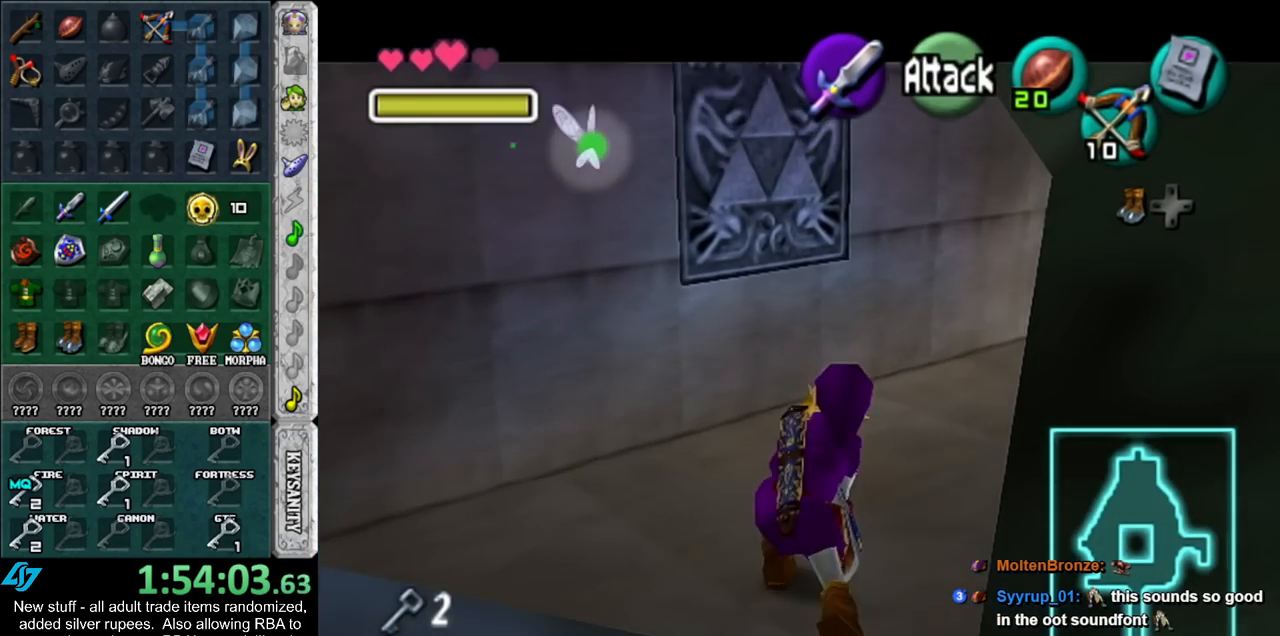
{"buttons": ["L1", "R1"], "left_stick": "center", "right_stick": "center", "events": [[17, "left_stick", "up-left"], [233, "L1", "down"], [300, "left_stick", "center"], [367, "Z", "down"], [433, "R1", "down"], [450, "Z", "up"]]}
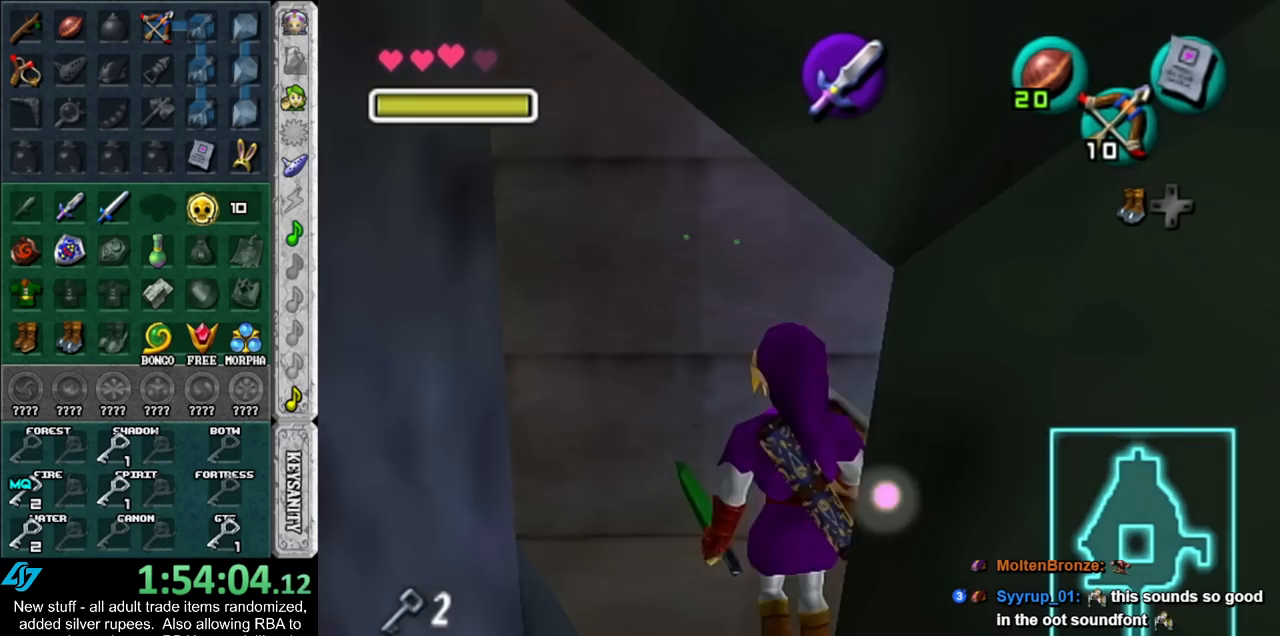
{"buttons": [], "left_stick": "up-left", "right_stick": "center", "events": [[150, "R1", "up"], [167, "L1", "up"], [233, "left_stick", "up"], [417, "left_stick", "up-left"]]}
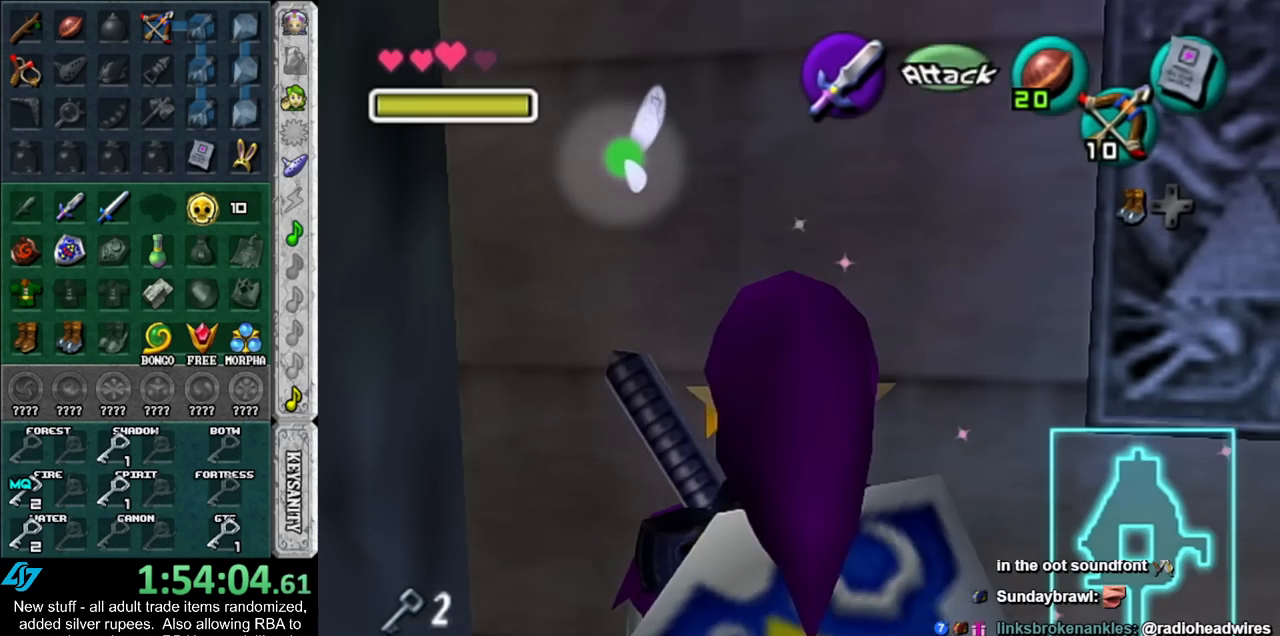
{"buttons": [], "left_stick": "up", "right_stick": "center", "events": [[150, "left_stick", "up"]]}
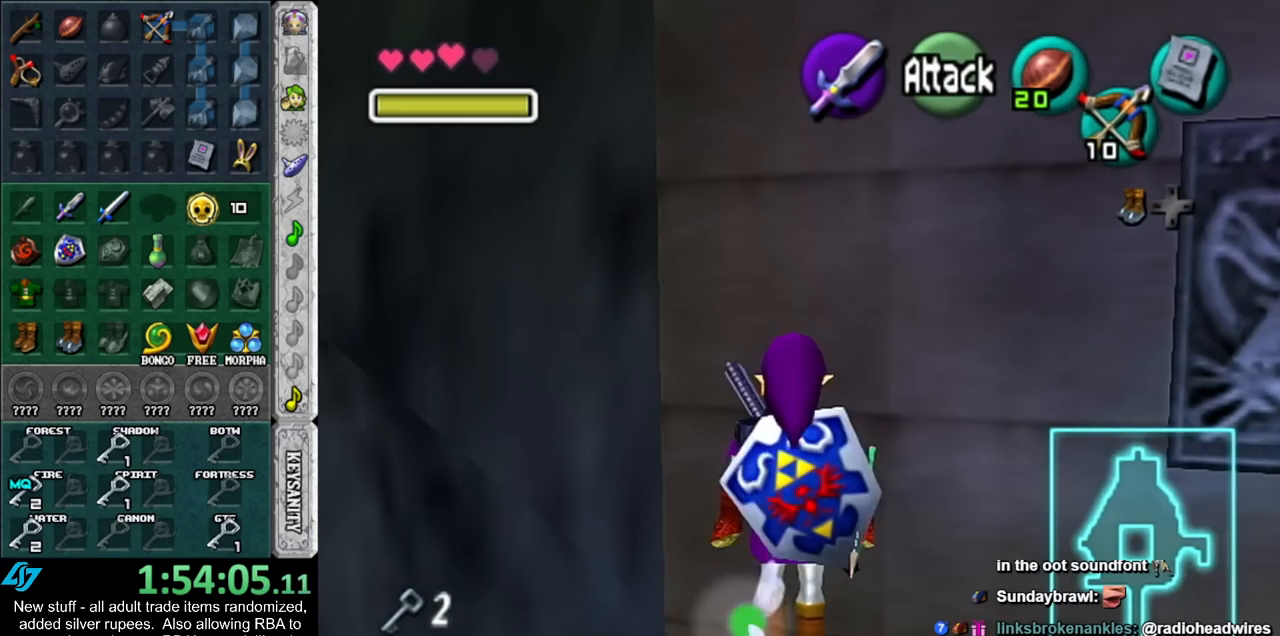
{"buttons": [], "left_stick": "up", "right_stick": "center", "events": []}
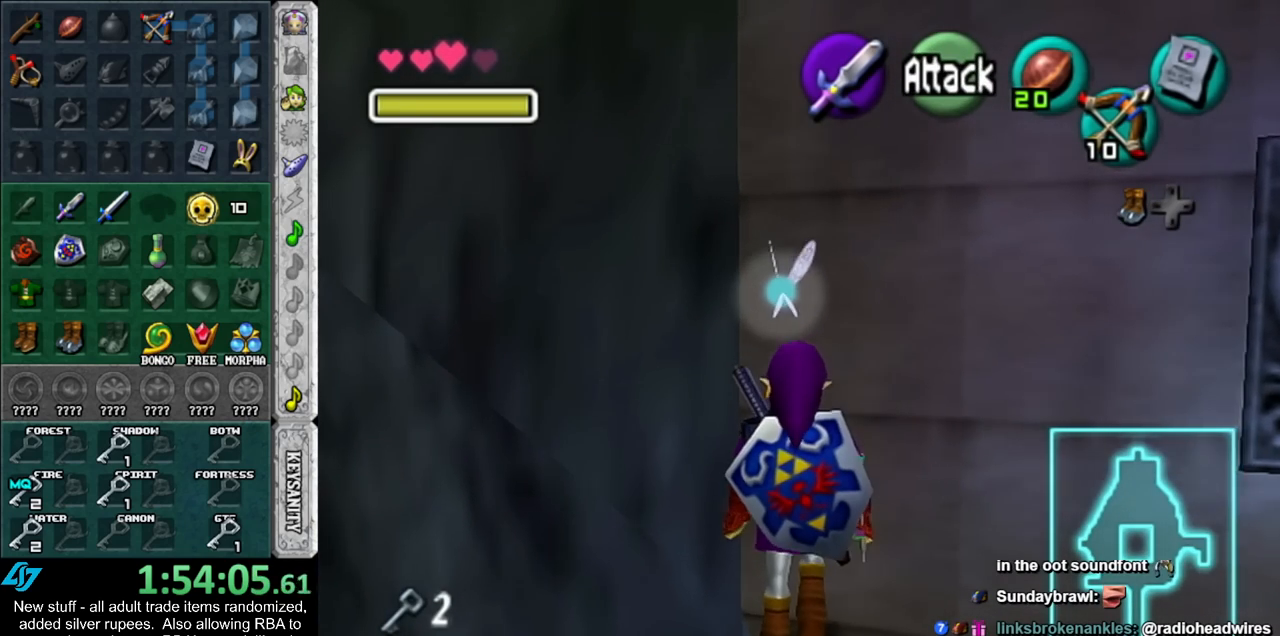
{"buttons": ["L1"], "left_stick": "center", "right_stick": "center", "events": [[300, "L1", "down"], [367, "left_stick", "center"]]}
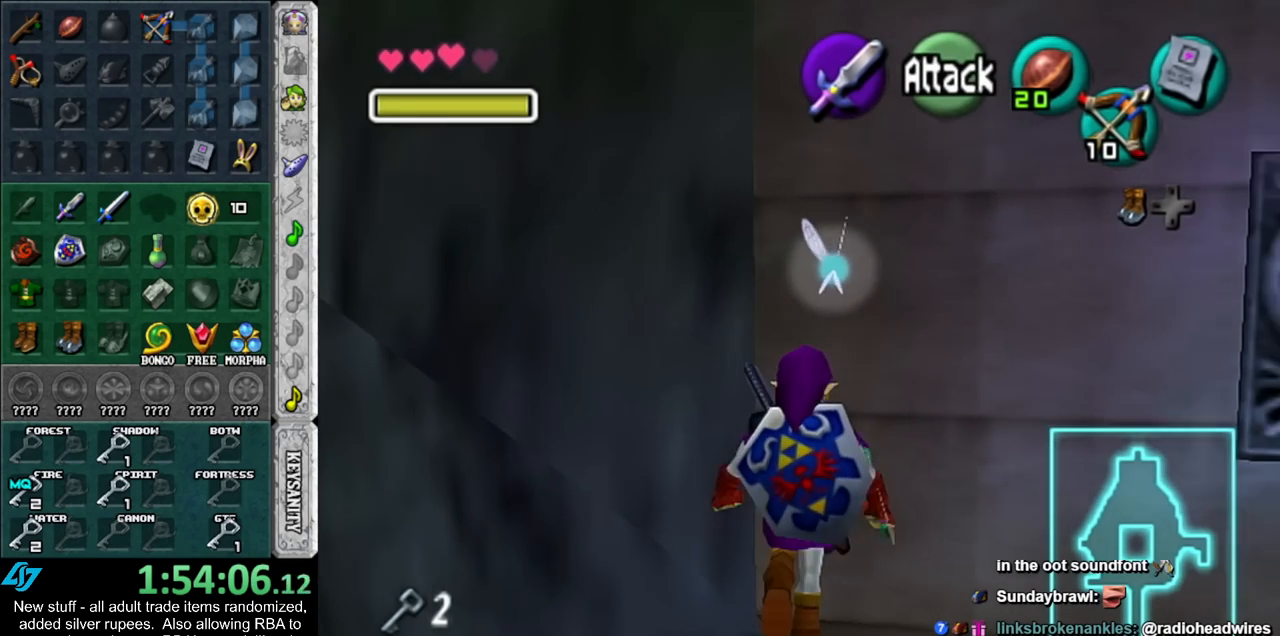
{"buttons": ["L1"], "left_stick": "center", "right_stick": "center", "events": [[150, "L1", "up"], [233, "left_stick", "up"], [300, "left_stick", "up-left"], [433, "L1", "down"], [433, "left_stick", "center"]]}
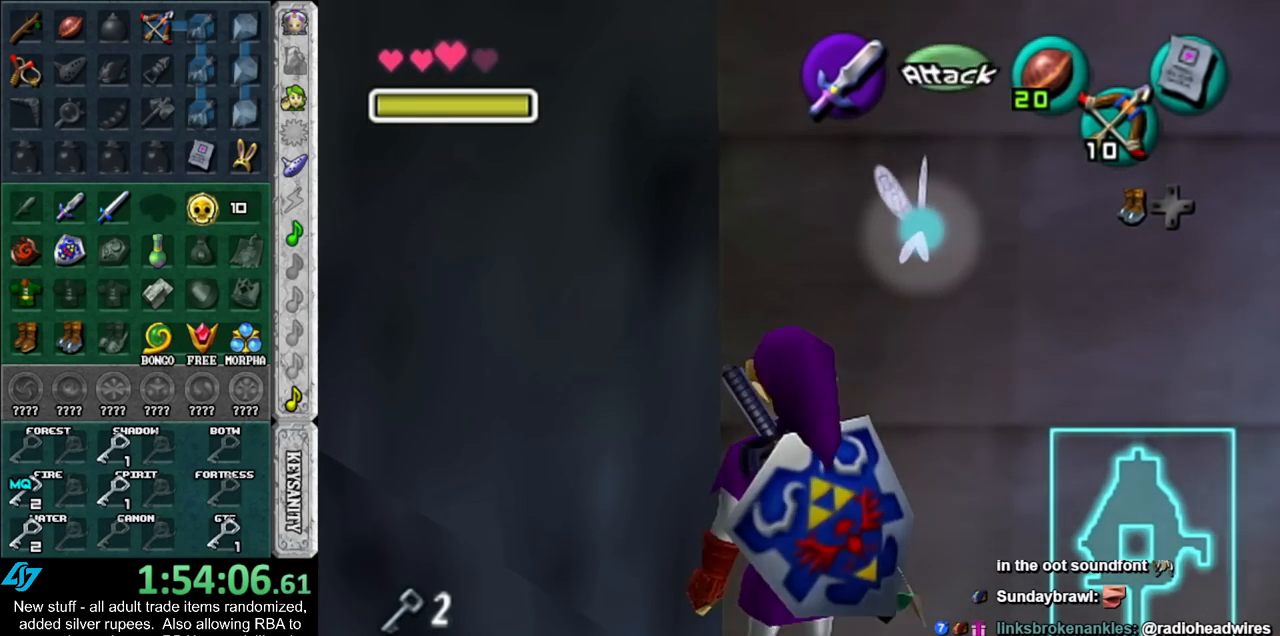
{"buttons": ["L1"], "left_stick": "up-left", "right_stick": "center", "events": [[200, "L1", "up"], [367, "left_stick", "up-left"], [483, "L1", "down"]]}
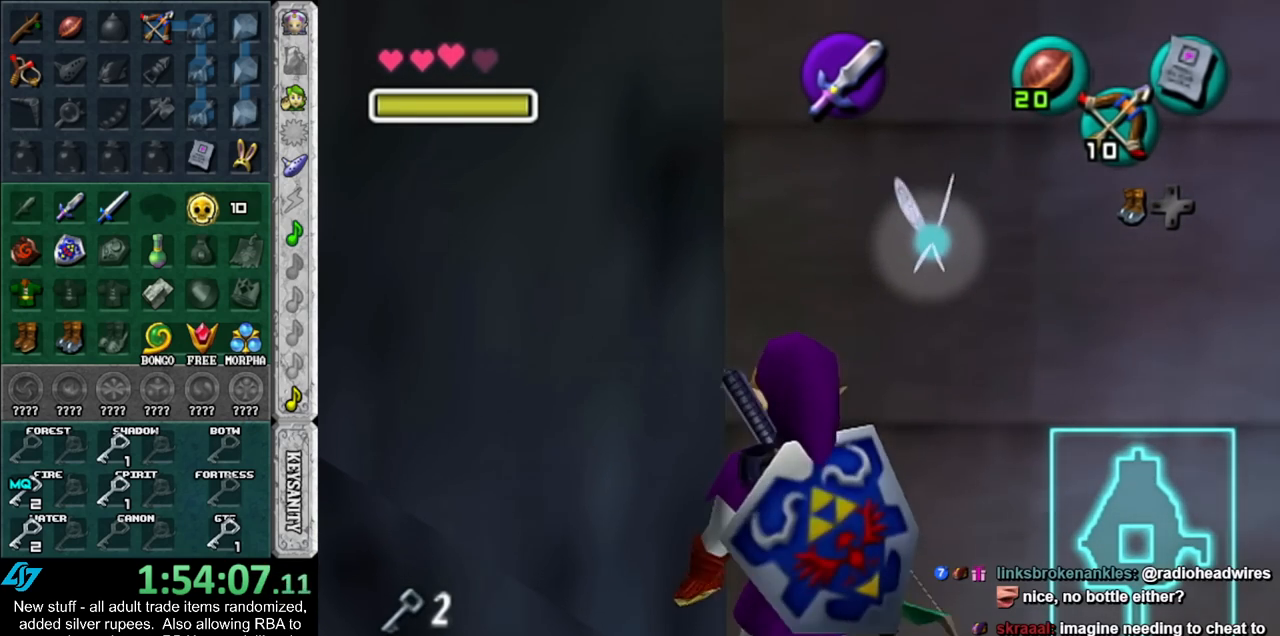
{"buttons": [], "left_stick": "up-left", "right_stick": "center", "events": [[17, "left_stick", "center"], [367, "L1", "up"], [483, "left_stick", "up-left"]]}
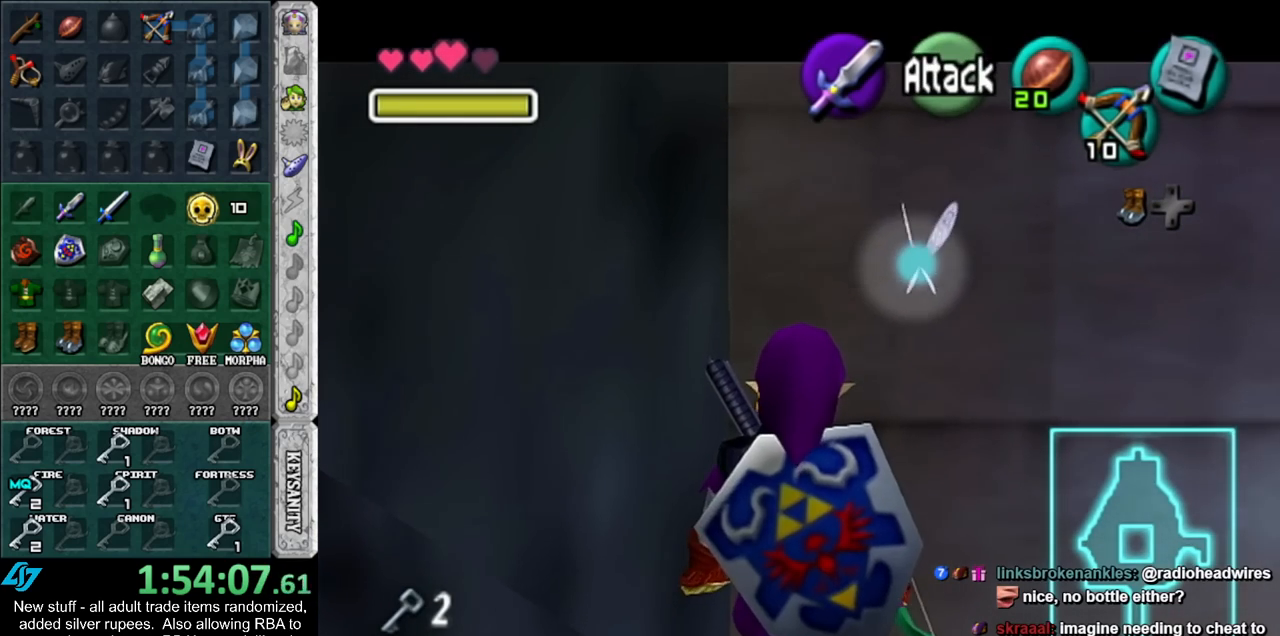
{"buttons": ["L1"], "left_stick": "center", "right_stick": "center", "events": [[117, "L1", "down"], [133, "left_stick", "center"]]}
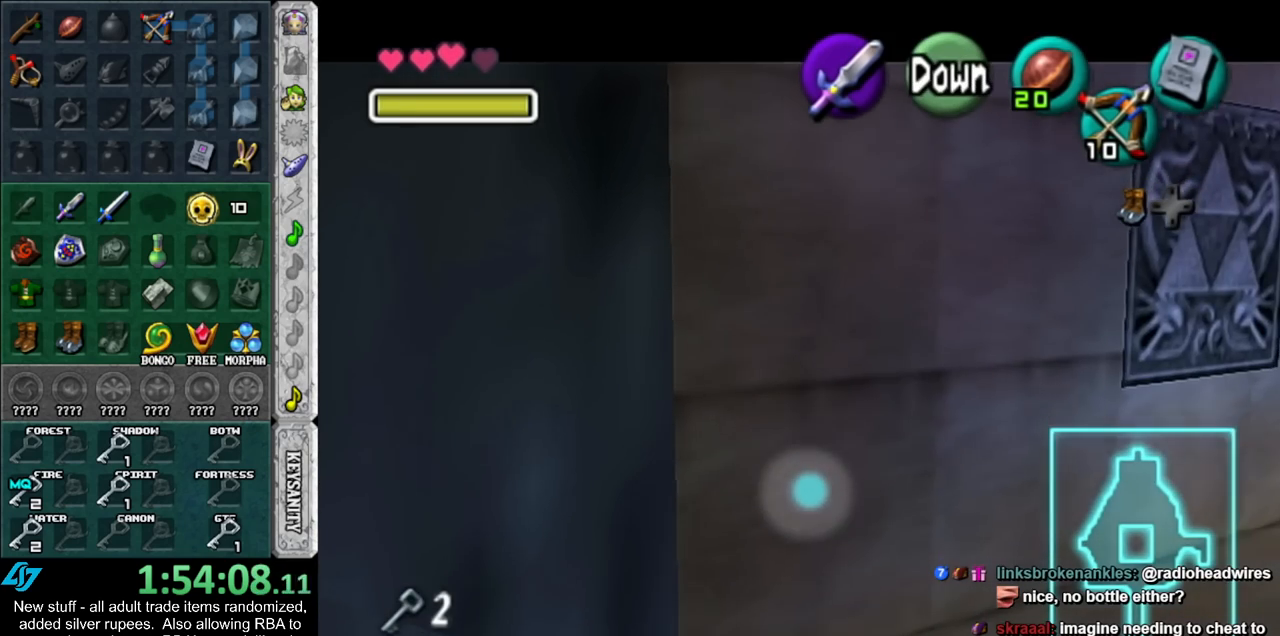
{"buttons": ["L1"], "left_stick": "center", "right_stick": "center", "events": [[233, "A", "down"], [400, "A", "up"]]}
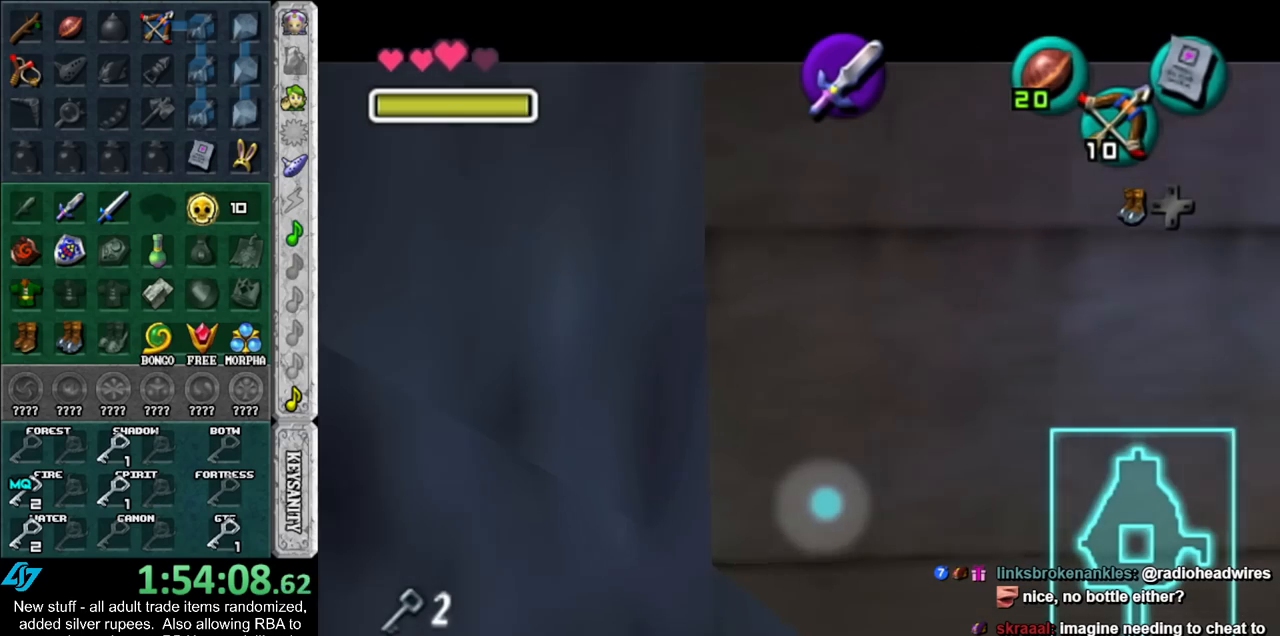
{"buttons": [], "left_stick": "up", "right_stick": "center", "events": [[83, "L1", "up"], [367, "left_stick", "up"]]}
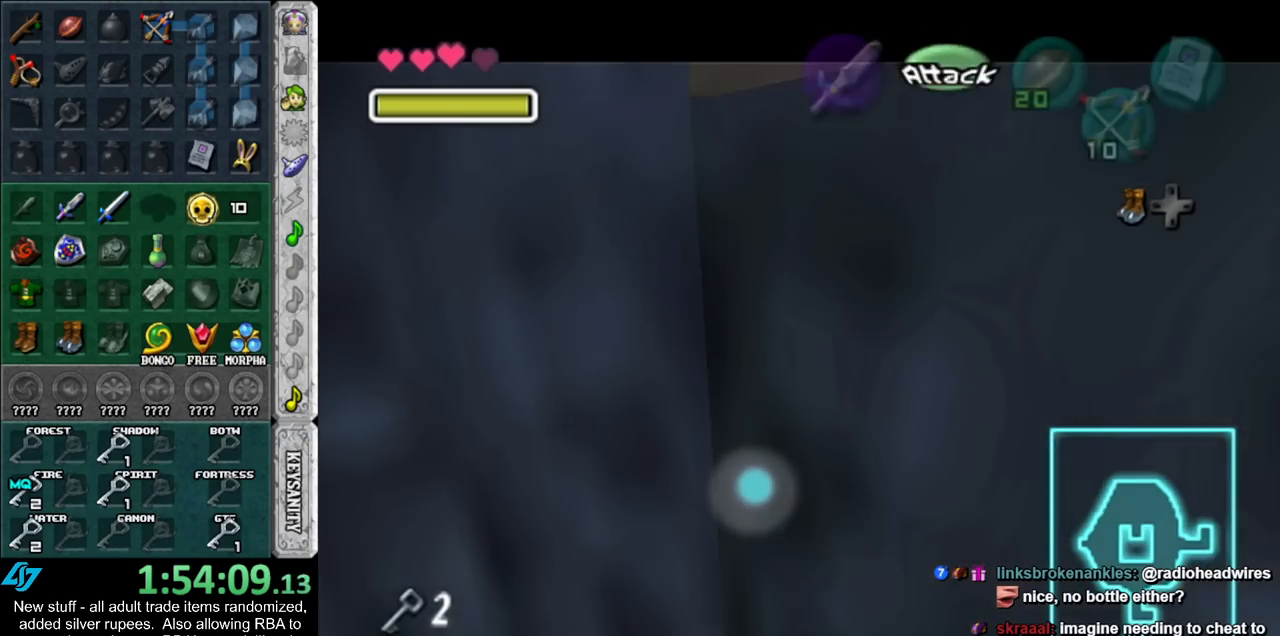
{"buttons": [], "left_stick": "up-right", "right_stick": "center", "events": [[333, "left_stick", "up-right"]]}
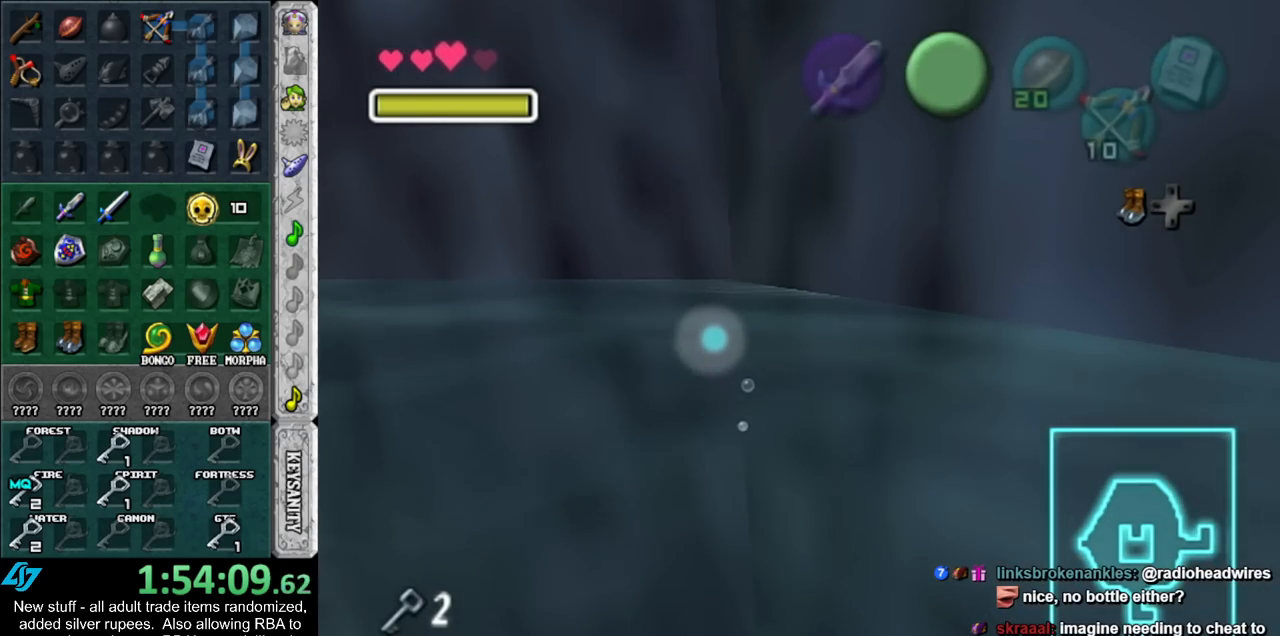
{"buttons": [], "left_stick": "right", "right_stick": "center", "events": [[117, "left_stick", "right"]]}
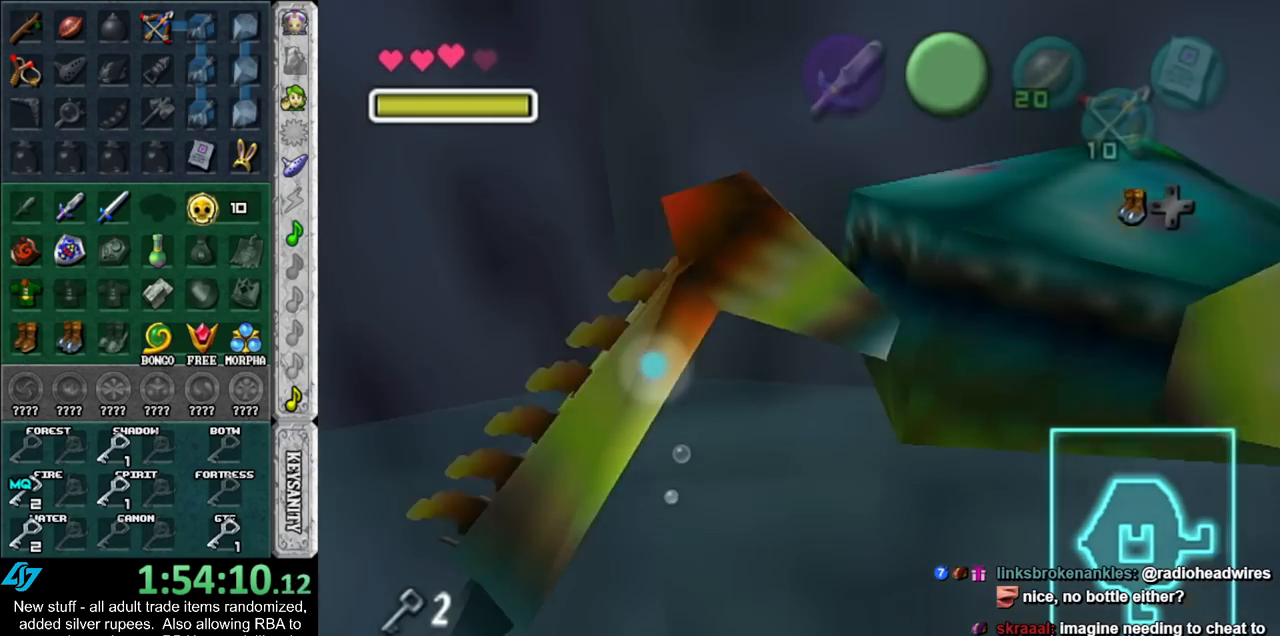
{"buttons": [], "left_stick": "up", "right_stick": "center", "events": [[167, "L1", "down"], [167, "left_stick", "up-right"], [367, "left_stick", "up"], [400, "L1", "up"]]}
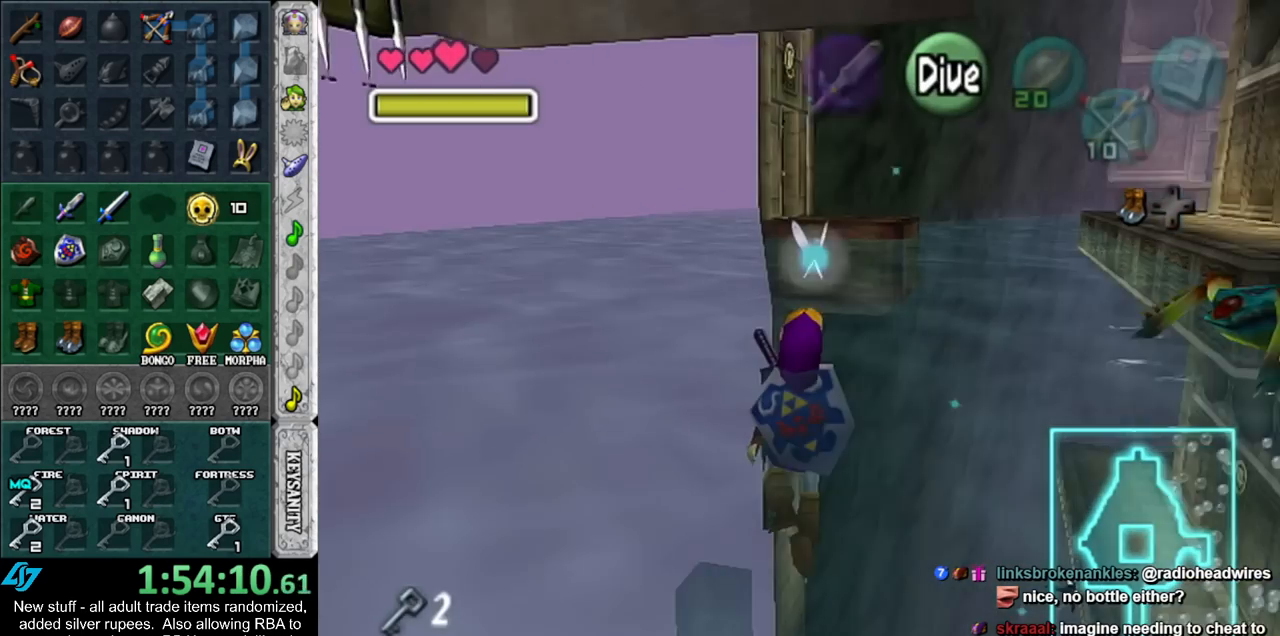
{"buttons": ["B"], "left_stick": "up", "right_stick": "center", "events": [[483, "B", "down"]]}
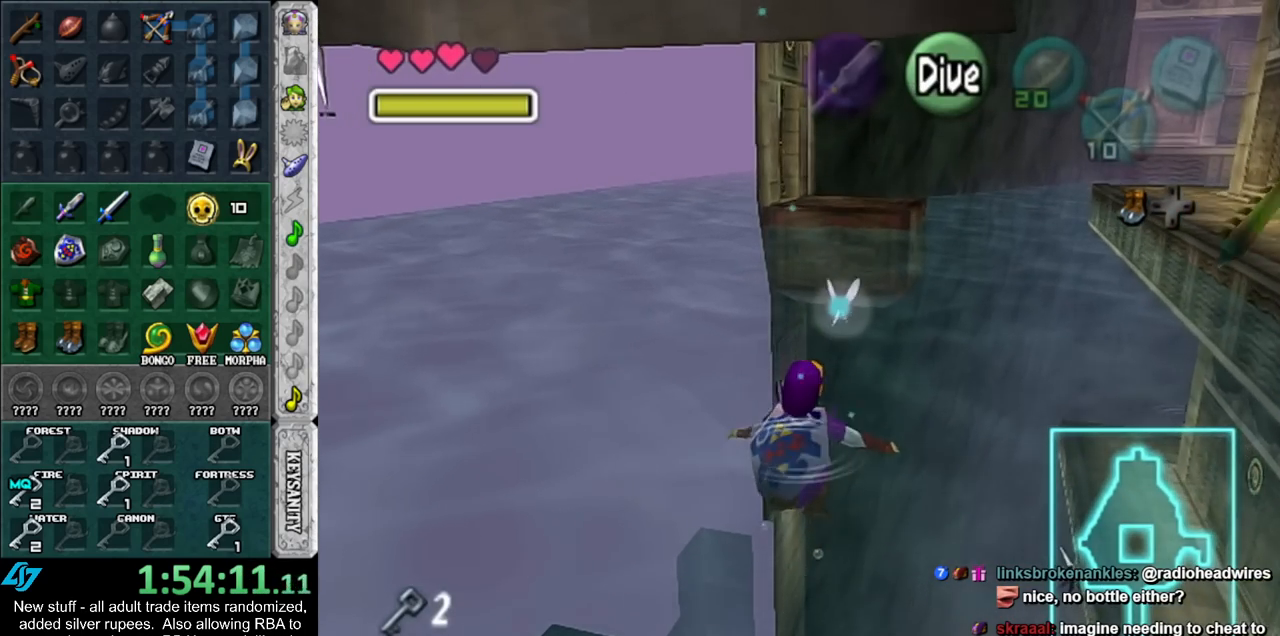
{"buttons": ["B"], "left_stick": "up", "right_stick": "center", "events": [[50, "B", "up"], [150, "B", "down"], [233, "B", "up"], [333, "B", "down"], [383, "B", "up"], [483, "B", "down"]]}
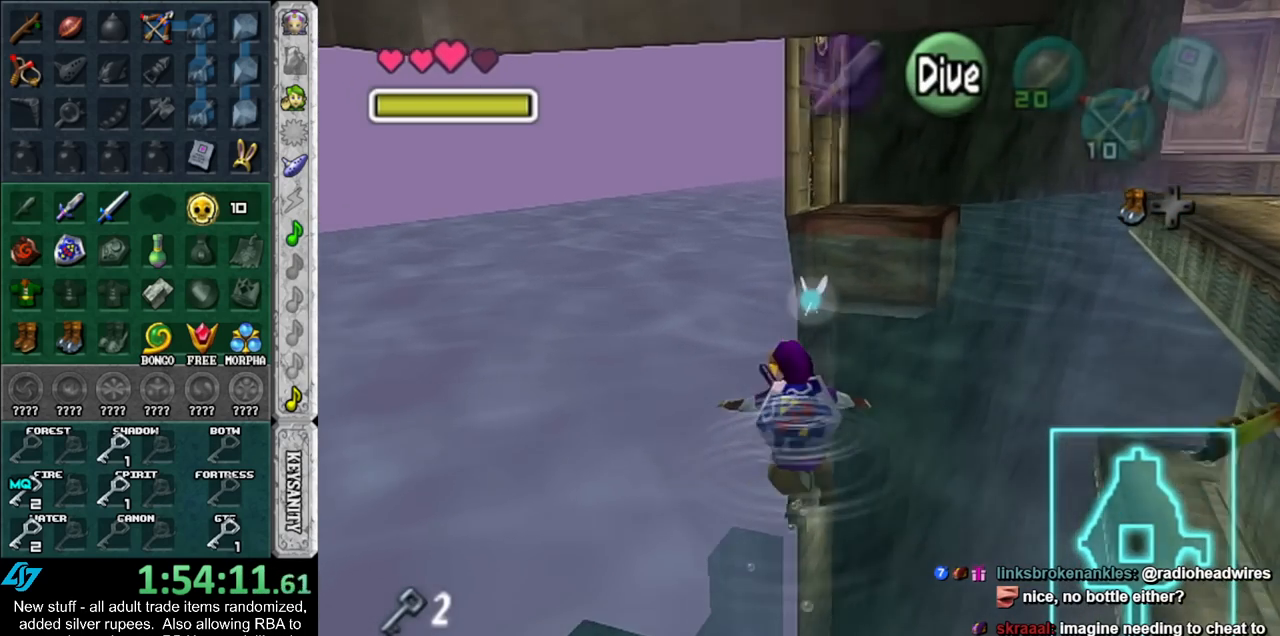
{"buttons": ["B"], "left_stick": "up", "right_stick": "center", "events": [[50, "B", "up"], [150, "B", "down"], [233, "B", "up"], [300, "B", "down"], [400, "B", "up"], [483, "B", "down"]]}
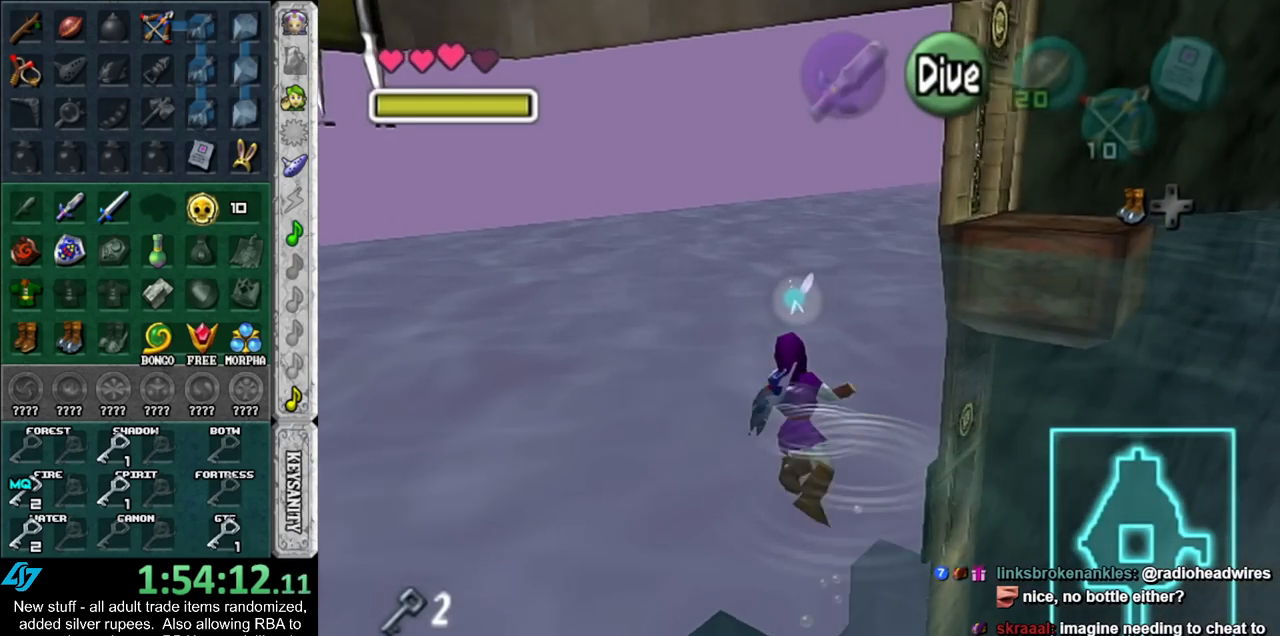
{"buttons": ["B"], "left_stick": "up", "right_stick": "center", "events": [[83, "B", "up"], [150, "B", "down"], [233, "B", "up"], [333, "B", "down"], [417, "B", "up"], [483, "B", "down"]]}
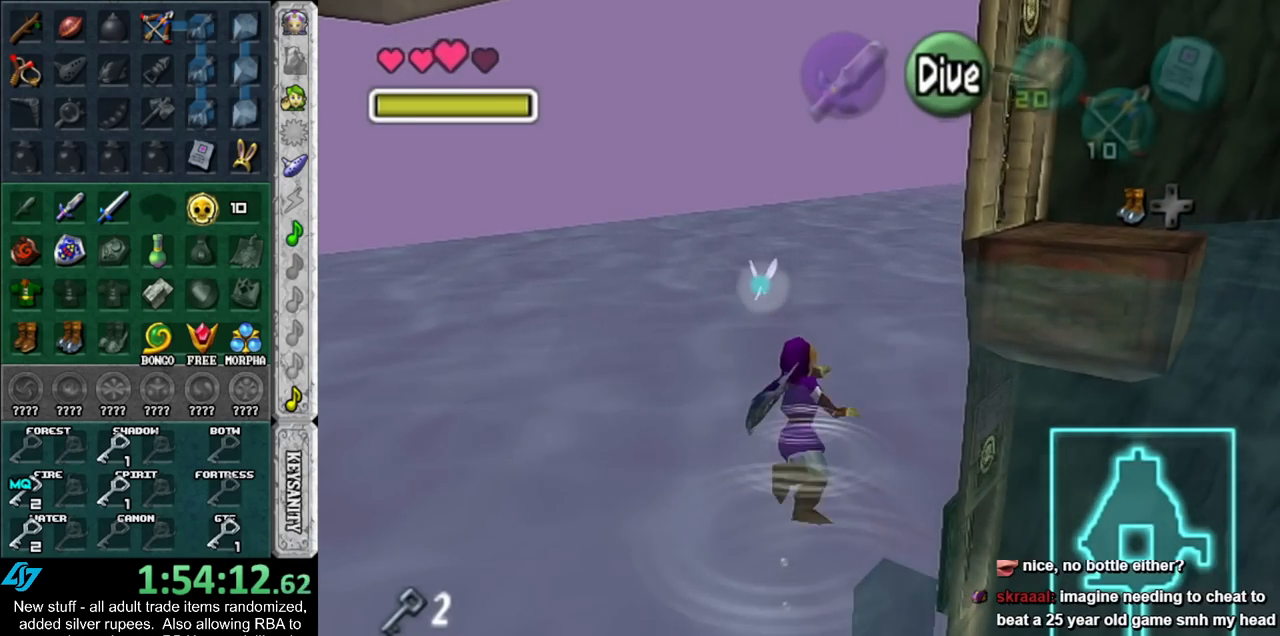
{"buttons": [], "left_stick": "up", "right_stick": "center", "events": [[83, "B", "up"], [183, "B", "down"], [267, "B", "up"], [367, "B", "down"], [450, "B", "up"]]}
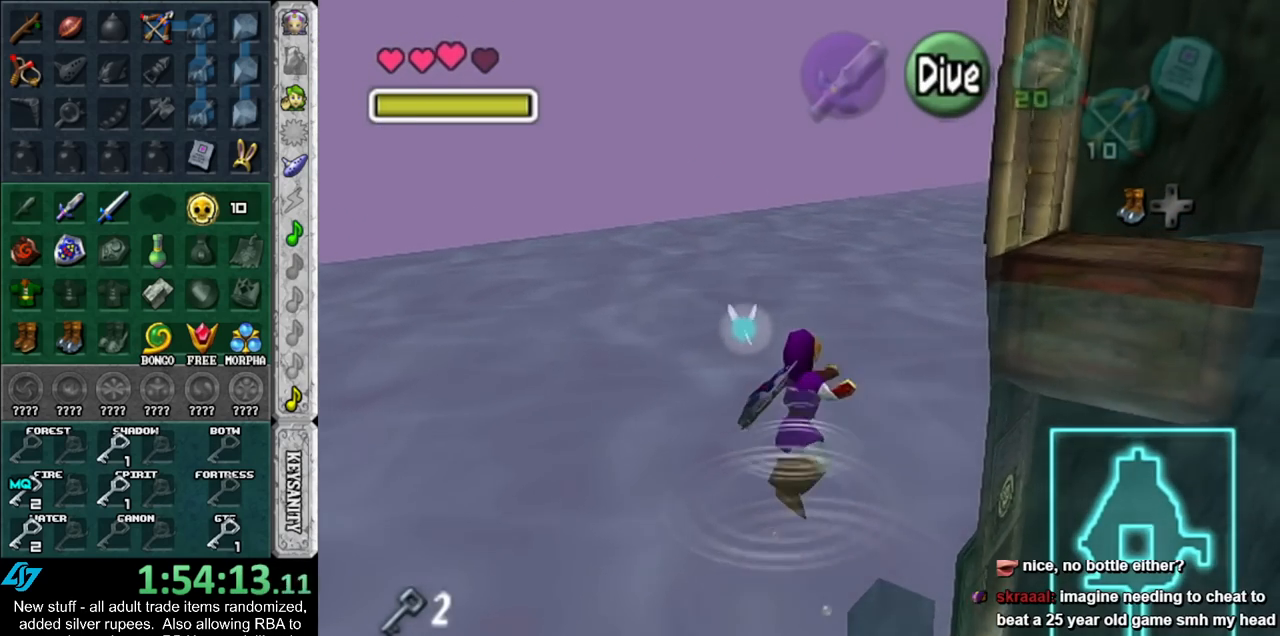
{"buttons": [], "left_stick": "up", "right_stick": "center", "events": [[50, "B", "down"], [117, "B", "up"], [200, "B", "down"], [300, "B", "up"], [400, "B", "down"], [450, "B", "up"]]}
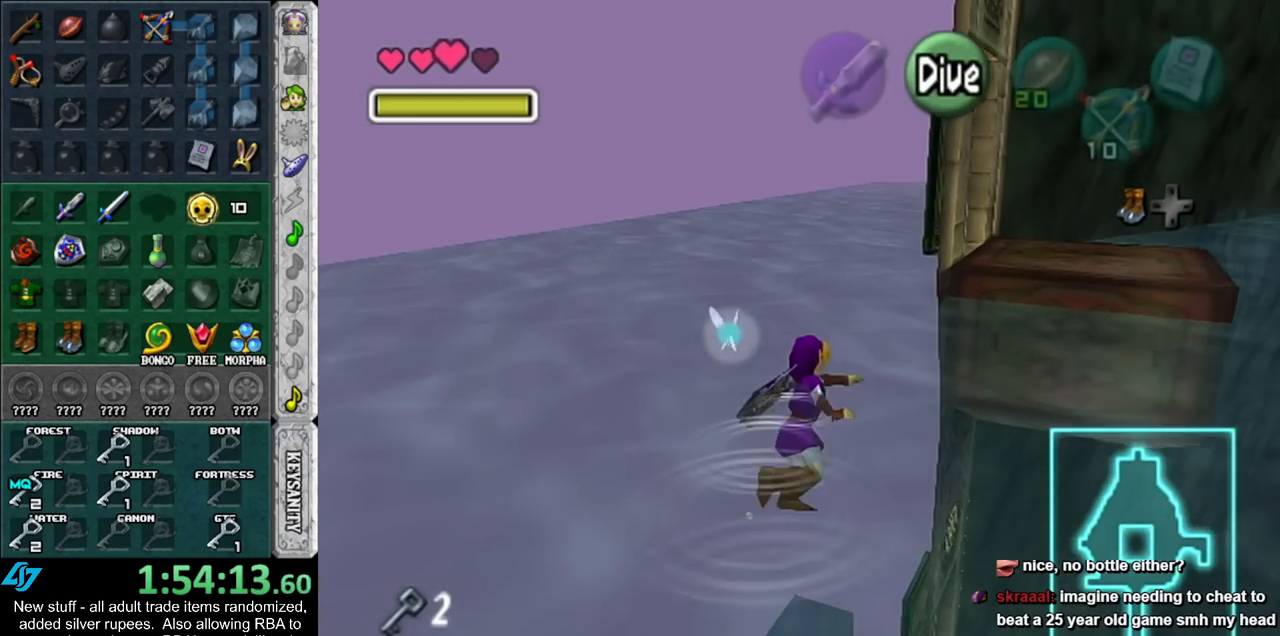
{"buttons": [], "left_stick": "up", "right_stick": "center", "events": [[50, "B", "down"], [133, "B", "up"], [233, "B", "down"], [300, "B", "up"], [400, "B", "down"], [483, "B", "up"]]}
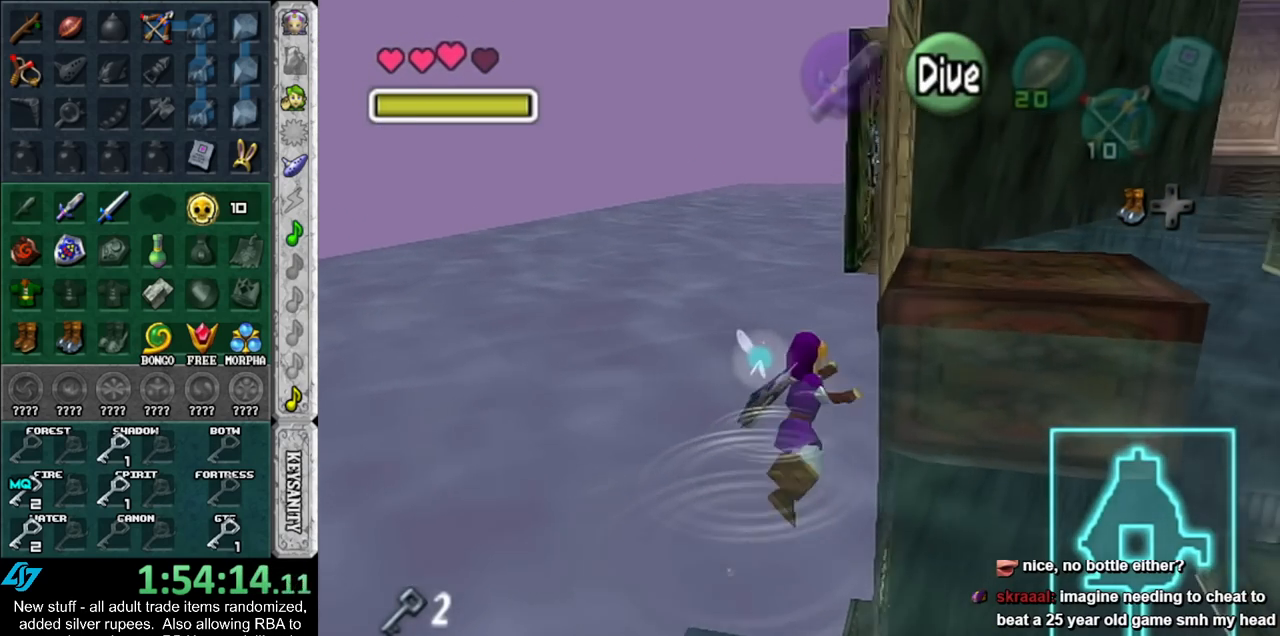
{"buttons": ["B"], "left_stick": "up", "right_stick": "center", "events": [[83, "B", "down"], [150, "B", "up"], [267, "B", "down"], [333, "B", "up"], [433, "B", "down"]]}
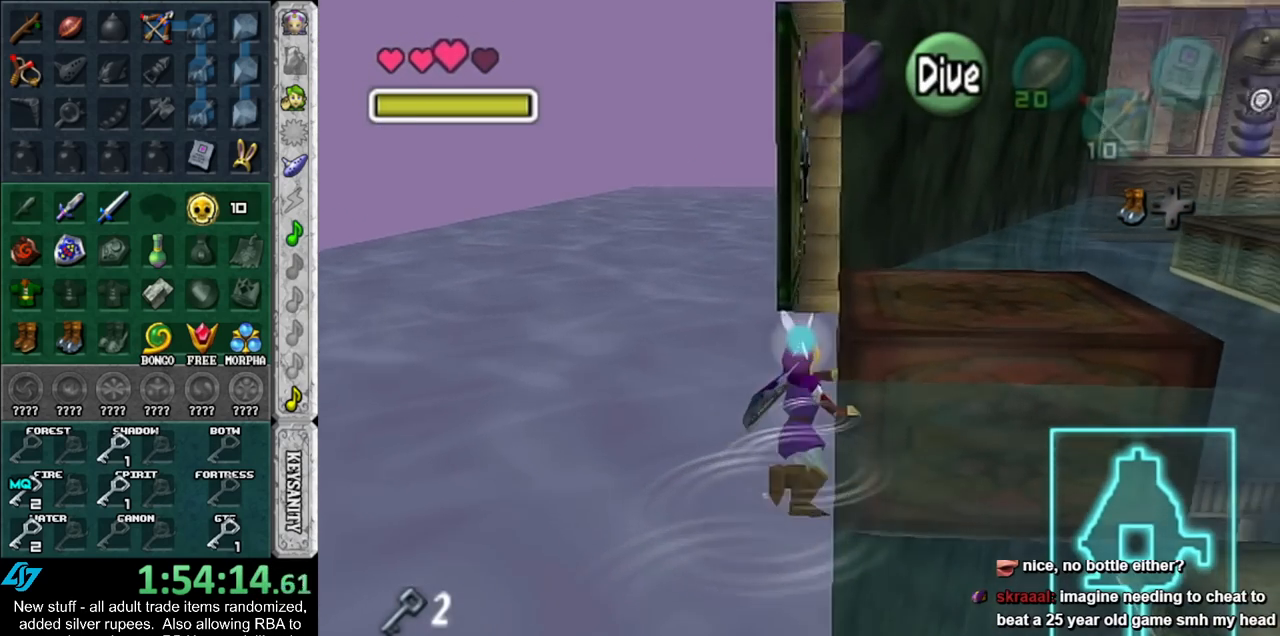
{"buttons": ["B"], "left_stick": "up", "right_stick": "center", "events": [[17, "B", "up"], [117, "B", "down"], [200, "B", "up"], [300, "B", "down"], [383, "B", "up"], [483, "B", "down"]]}
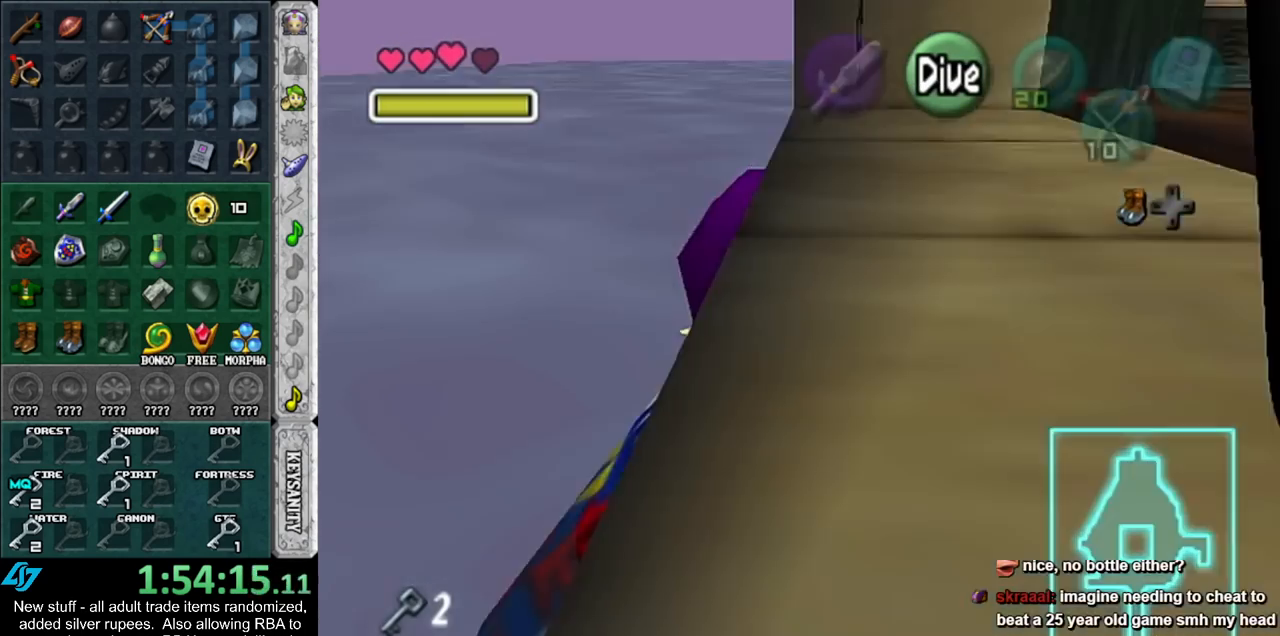
{"buttons": [], "left_stick": "up", "right_stick": "center", "events": [[83, "B", "up"], [167, "B", "down"], [233, "B", "up"], [333, "B", "down"], [417, "B", "up"]]}
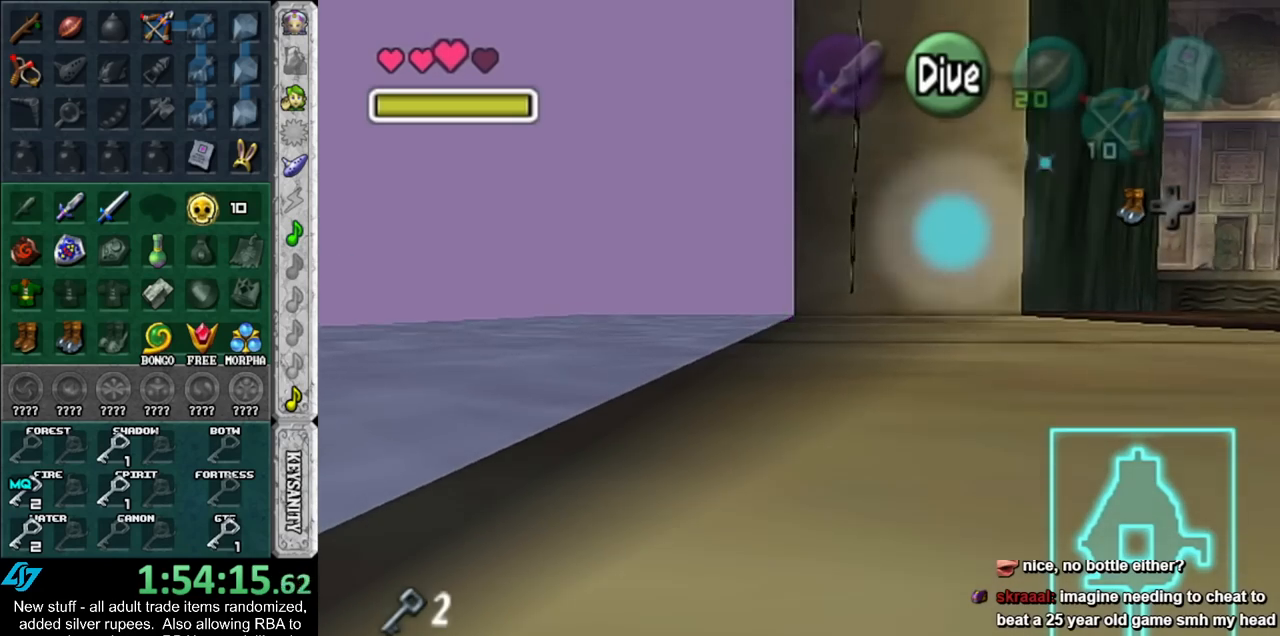
{"buttons": [], "left_stick": "up", "right_stick": "center", "events": [[17, "B", "down"], [83, "B", "up"], [200, "B", "down"], [267, "B", "up"], [367, "B", "down"], [450, "B", "up"]]}
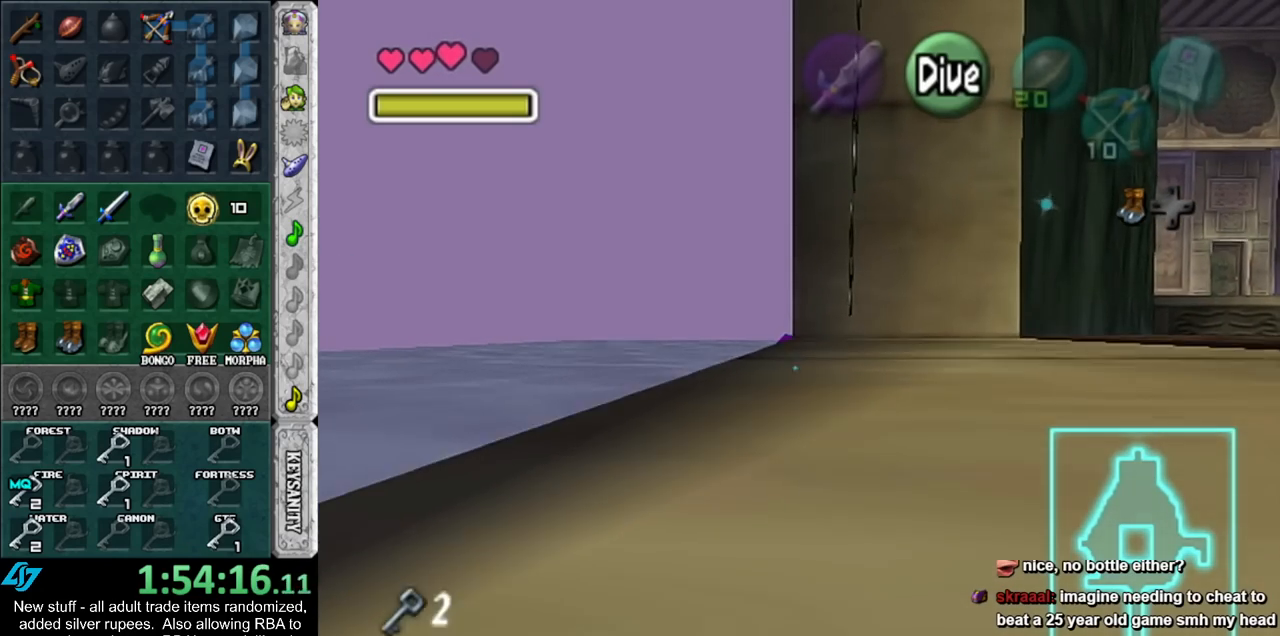
{"buttons": [], "left_stick": "up", "right_stick": "center", "events": [[50, "B", "down"], [117, "B", "up"], [200, "B", "down"], [300, "B", "up"], [367, "B", "down"], [450, "B", "up"]]}